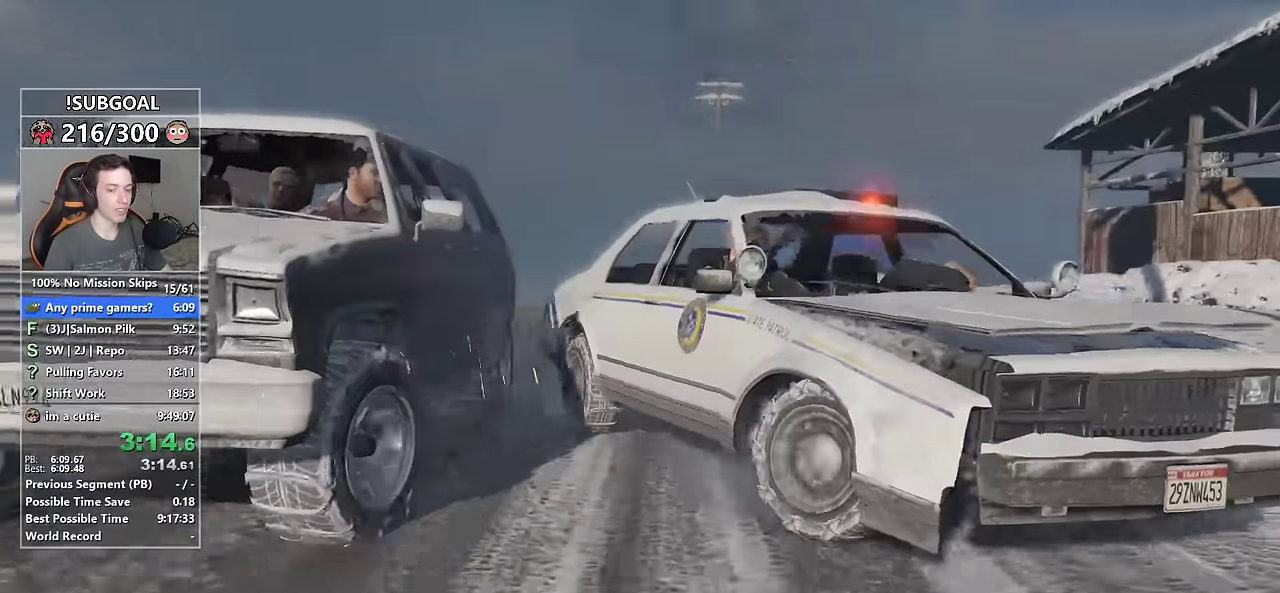
Gameplay with keyboard and mouse; each line is a JSON object with the keys and mouse buttons held at the frame after it. "events" lists presses ("down") and releases ("up") of "1", "2", "3", "4", "5", "6", "7", "a", "c", "caps_lock", "ctrl", "d", "e", "escape", "f", "f1", "f2", "f3", "g", "num4", "num5", "num6", "p", "q", "r", "return", "s", "shift", "space", "tab", "v", "w", "mouse_left", "mouse_middle", "mouse_right", "mouse_mb4", "mouse_mb5", "mouse_wheel_up" and "mouse_wheel_down" between this image and that frame as [ms after this image, input, new state], when the widget could be followed in between. "mouse_left", "mouse_middle", "mouse_right", "mouse_mb4", "mouse_mb5", "mouse_wheel_up", "mouse_wheel_down" = the "left", "middle", "right", "mb4", "mb5", "wheel_up", "wheel_down" buttons of the "mouse" list. No other keys are recorded. Not read: mouse_move.
{"keys": ["w"], "mouse": [], "events": [[316, "w", "down"]]}
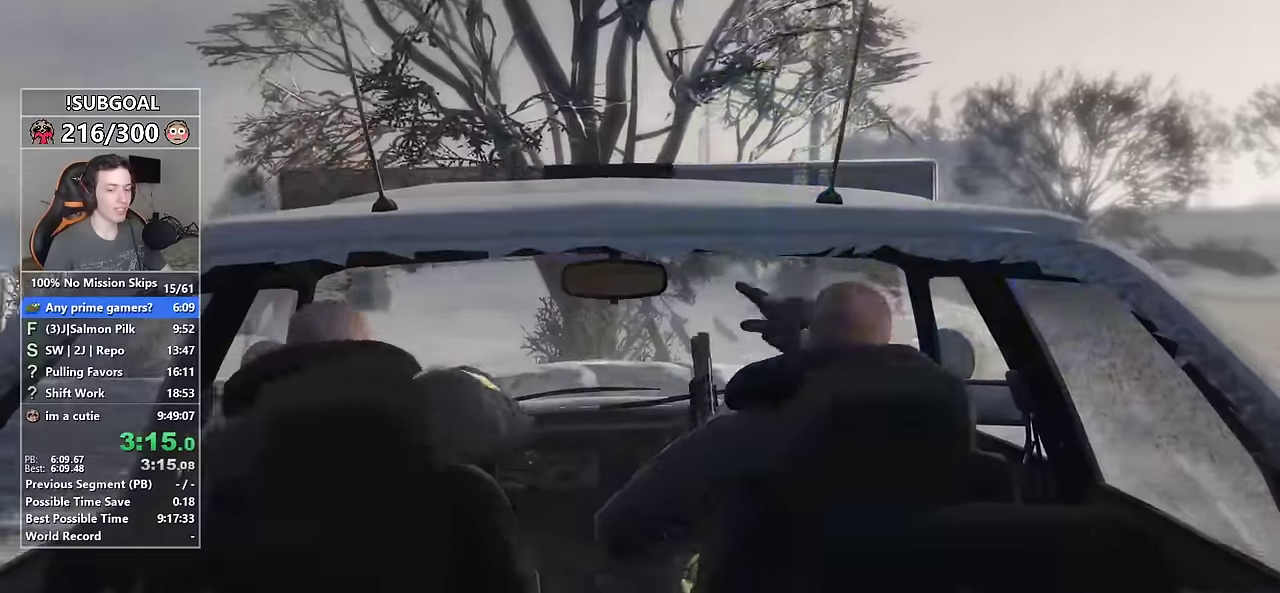
{"keys": [], "mouse": [], "events": [[200, "w", "up"]]}
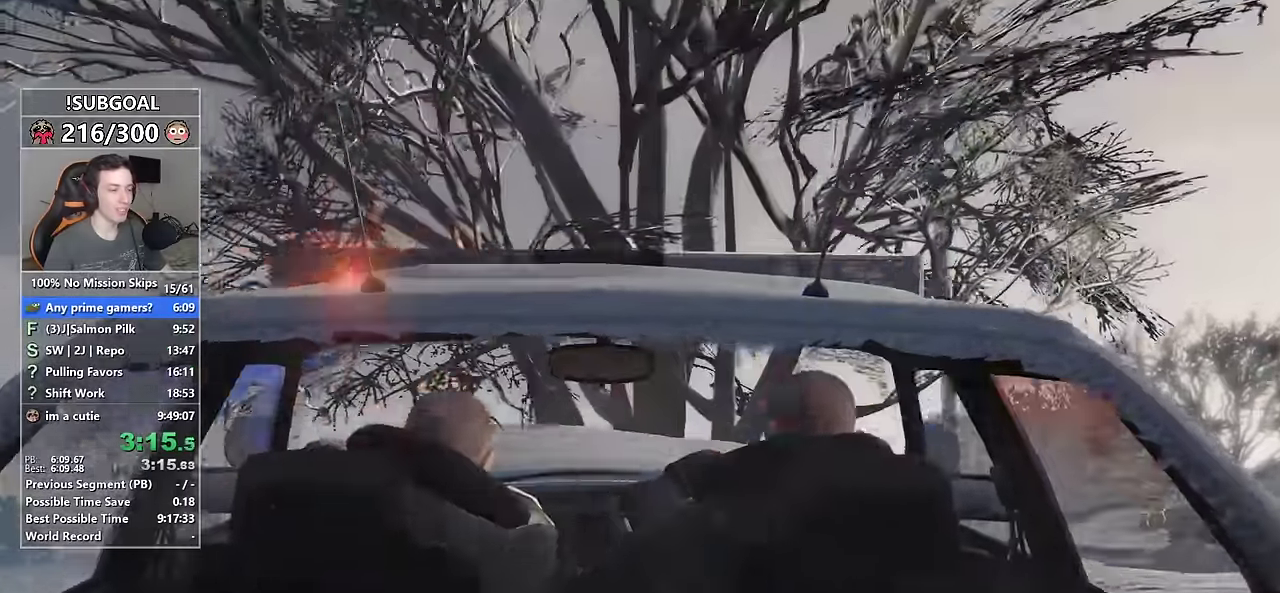
{"keys": ["w"], "mouse": [], "events": [[17, "w", "down"]]}
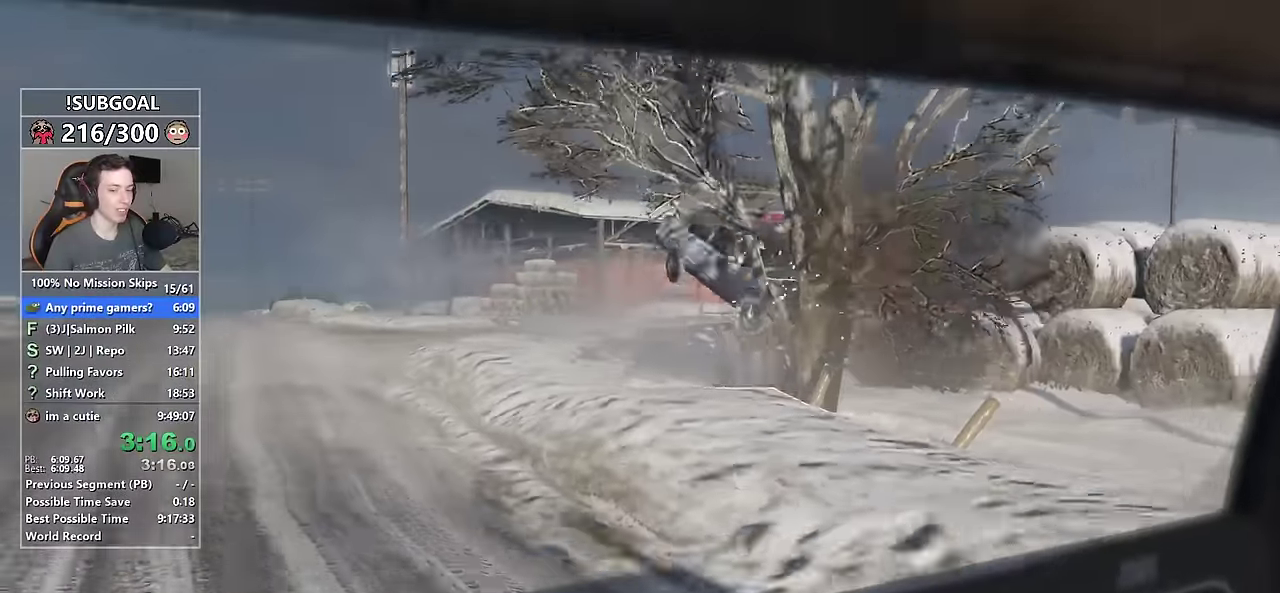
{"keys": ["w"], "mouse": [], "events": []}
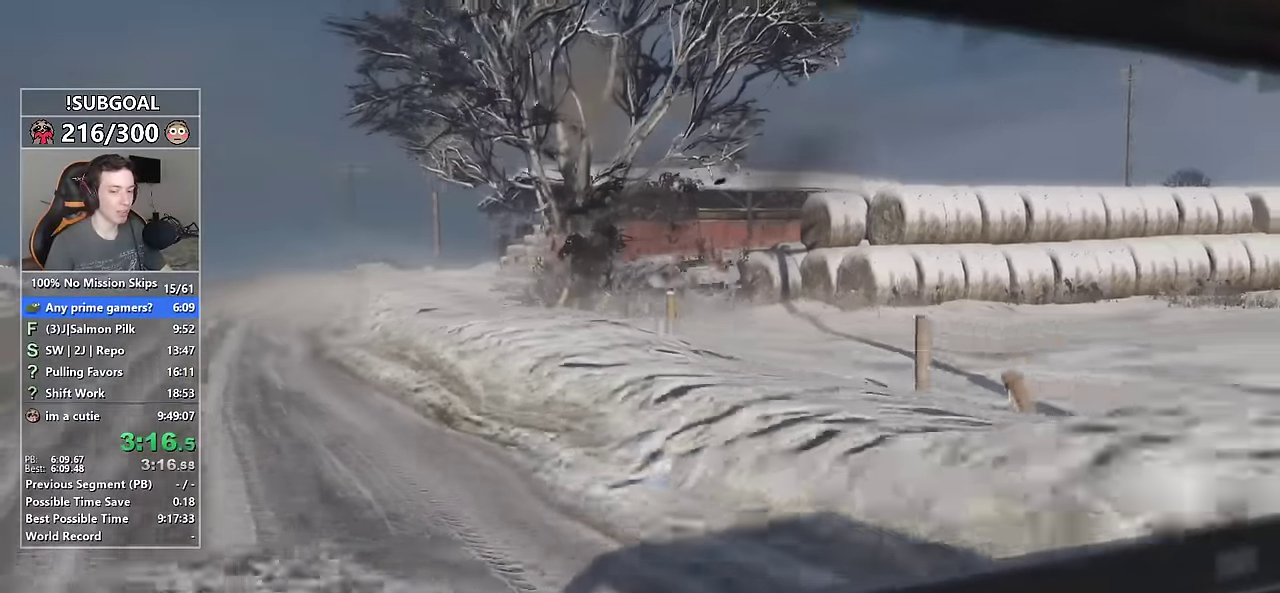
{"keys": ["w"], "mouse": [], "events": []}
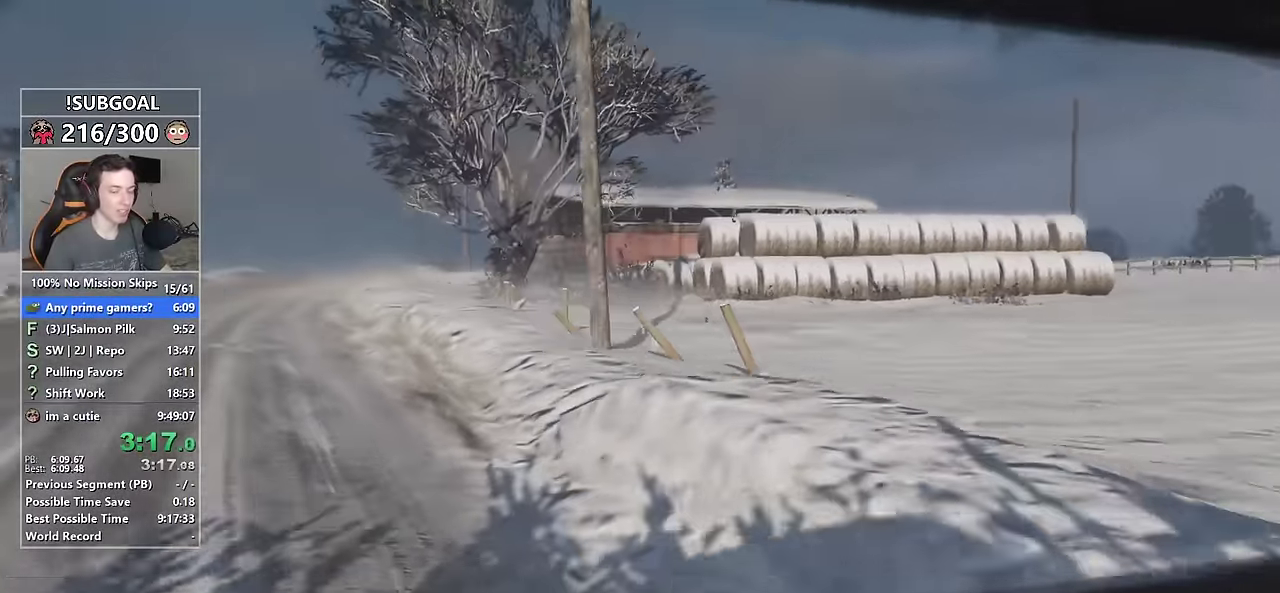
{"keys": ["w"], "mouse": [], "events": []}
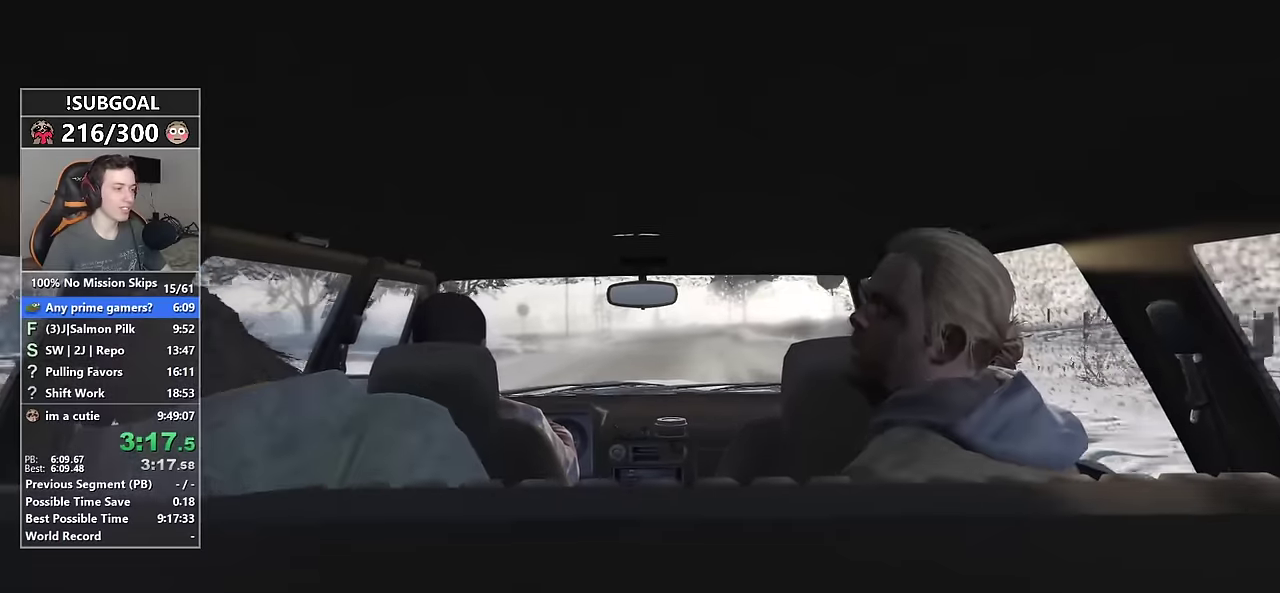
{"keys": ["w"], "mouse": [], "events": []}
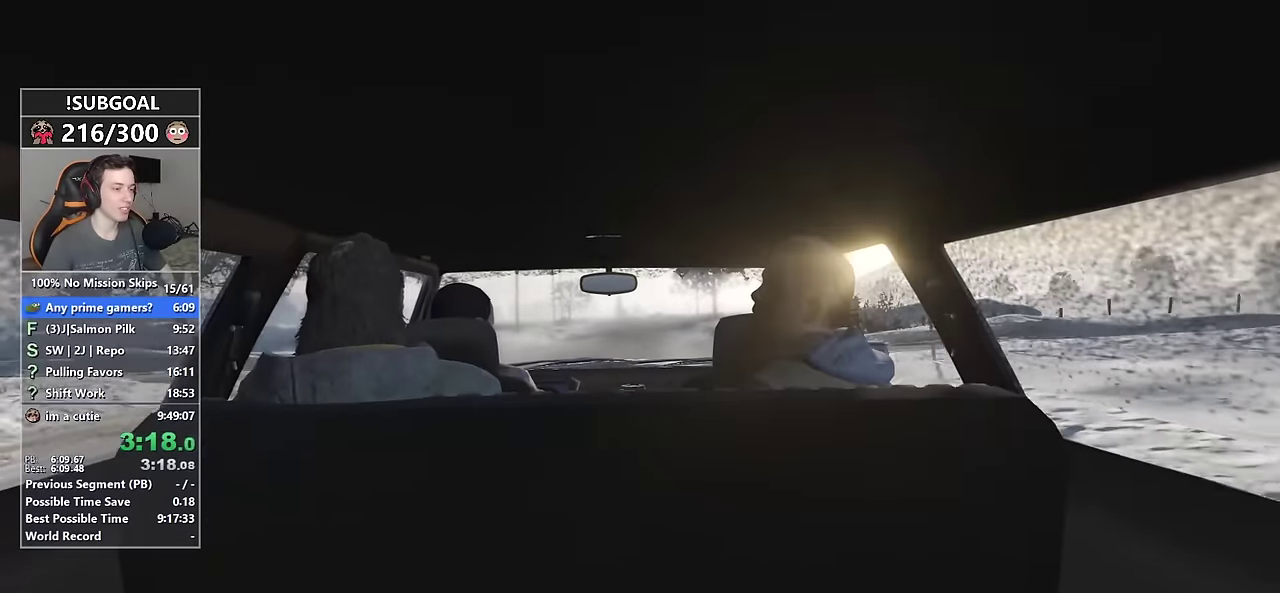
{"keys": ["w"], "mouse": [], "events": []}
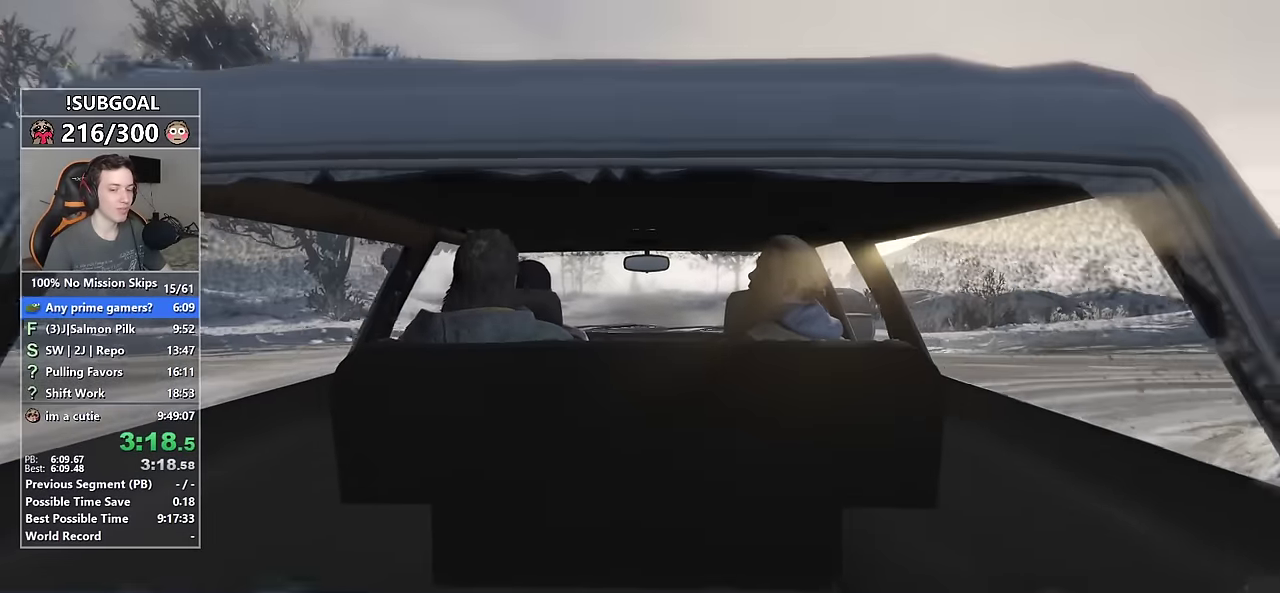
{"keys": ["w"], "mouse": [], "events": []}
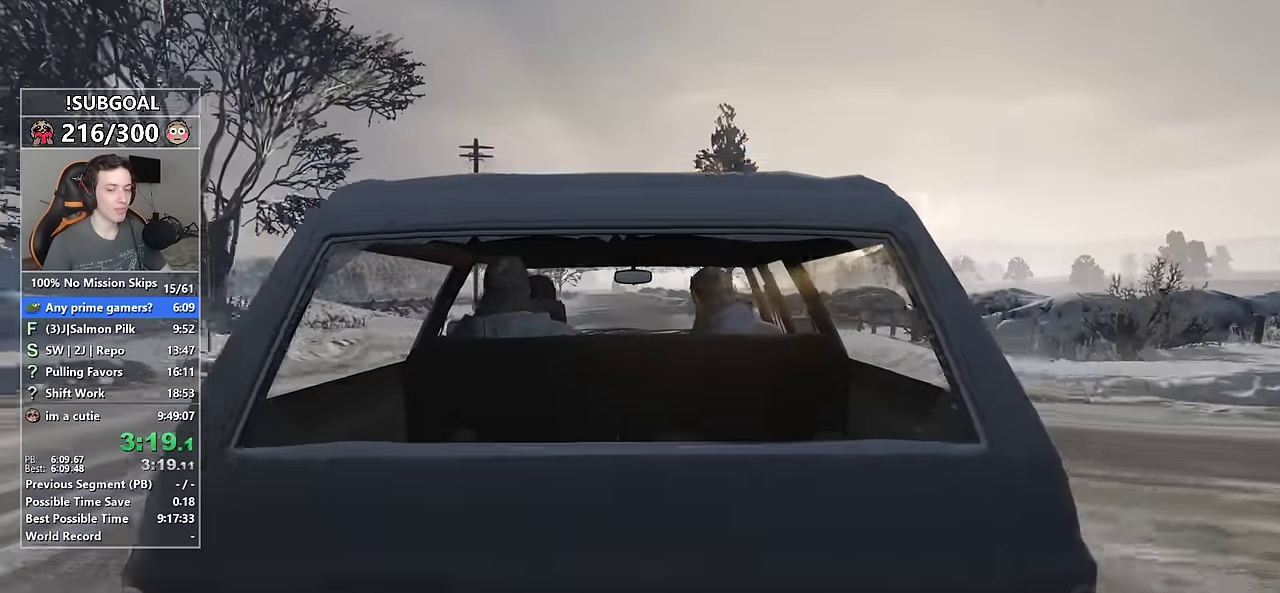
{"keys": ["w"], "mouse": [], "events": []}
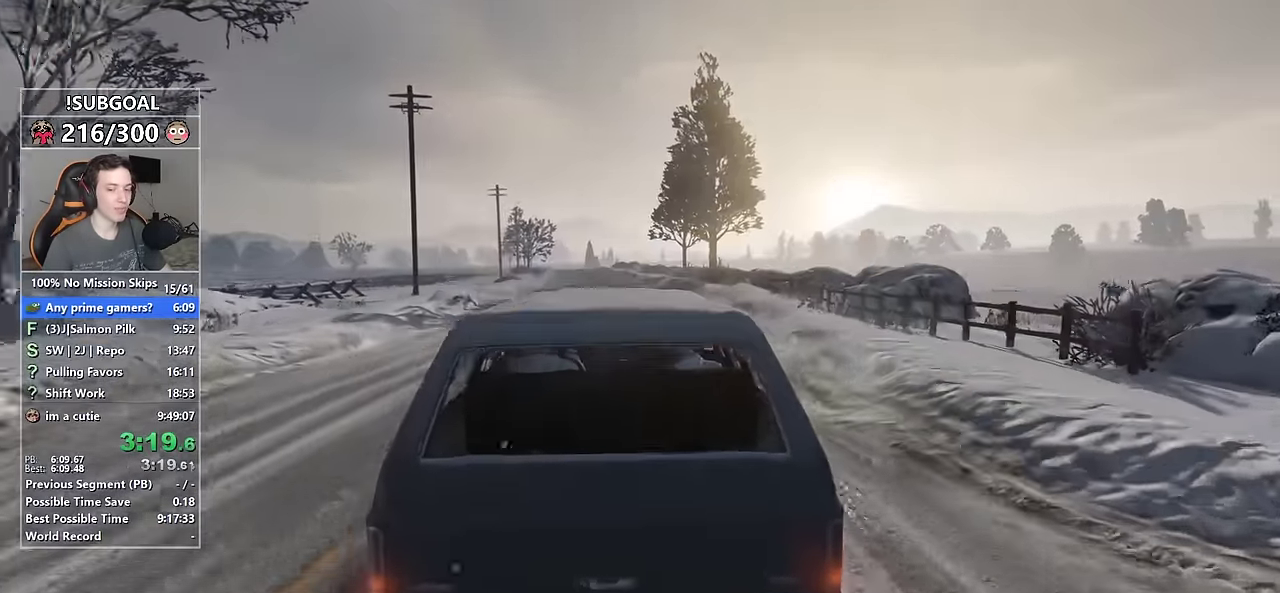
{"keys": ["w"], "mouse": [], "events": []}
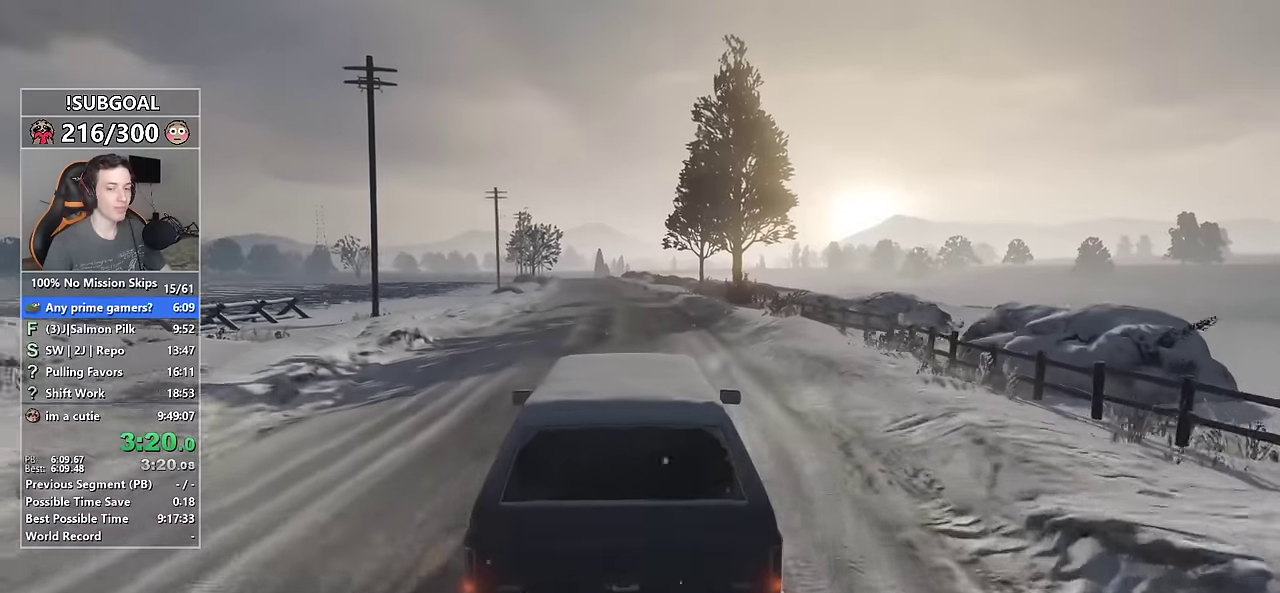
{"keys": ["w"], "mouse": [], "events": []}
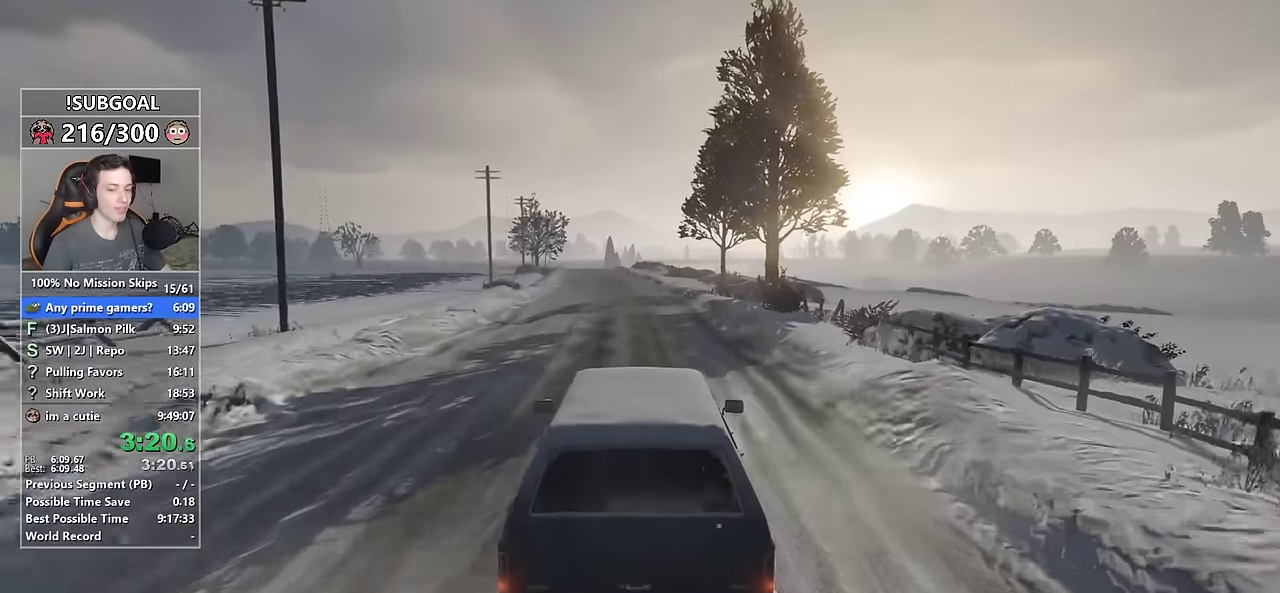
{"keys": ["w"], "mouse": [], "events": []}
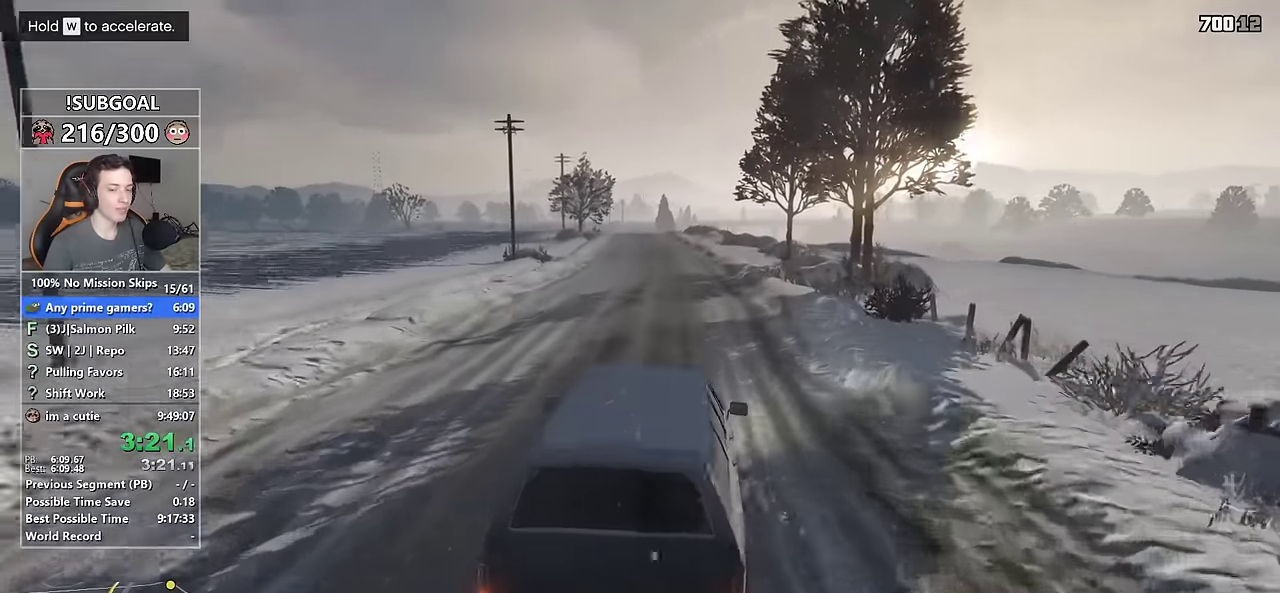
{"keys": ["w"], "mouse": [], "events": []}
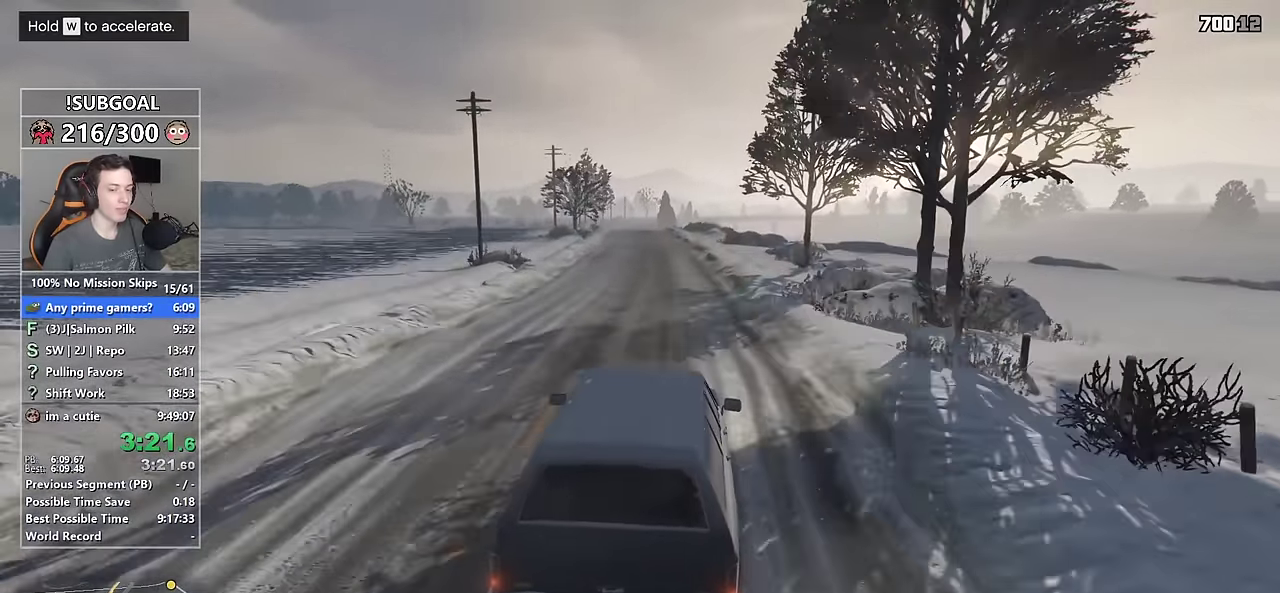
{"keys": ["w"], "mouse": [], "events": []}
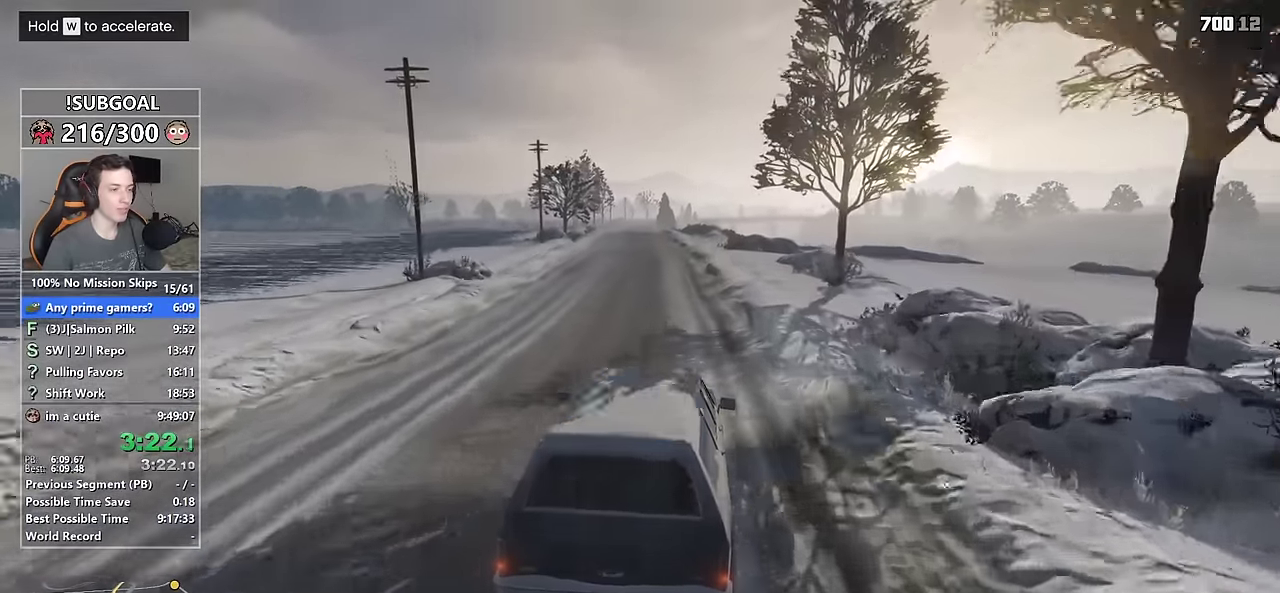
{"keys": ["w"], "mouse": [], "events": [[117, "a", "down"], [167, "a", "up"]]}
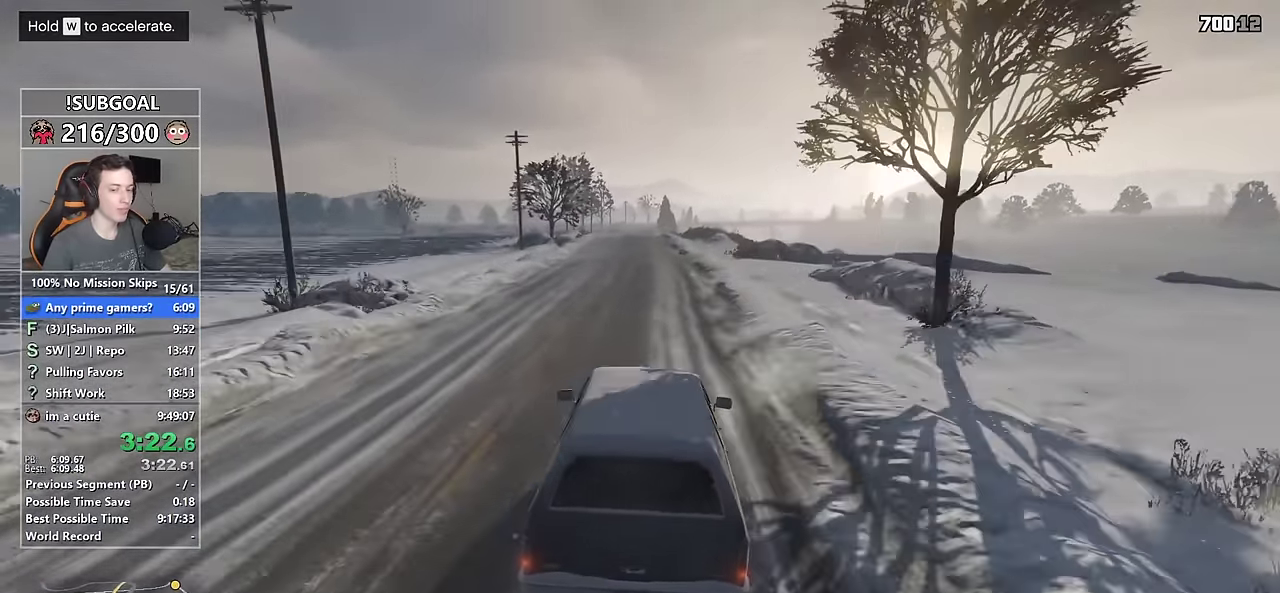
{"keys": ["w"], "mouse": [], "events": []}
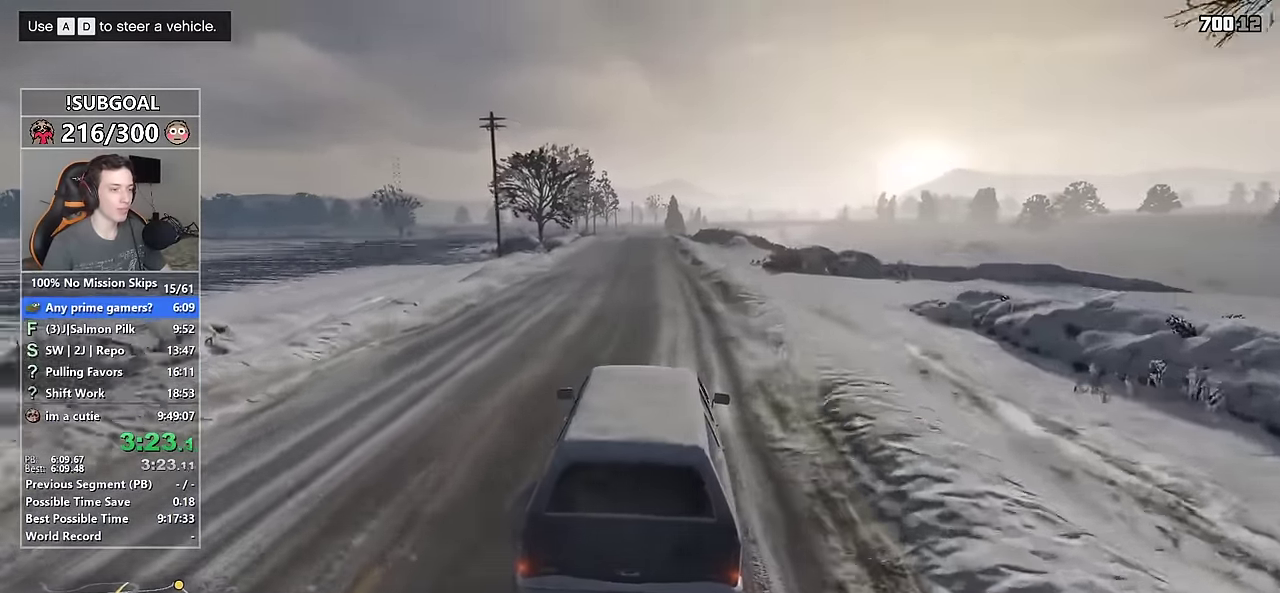
{"keys": ["w"], "mouse": [], "events": []}
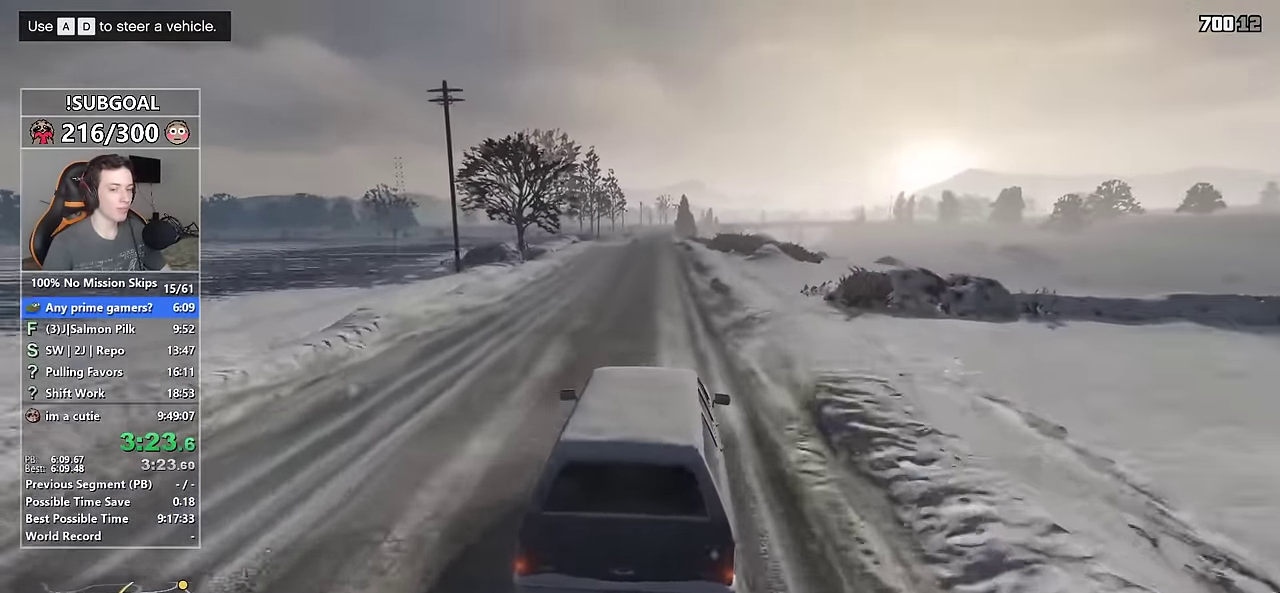
{"keys": ["w"], "mouse": [], "events": []}
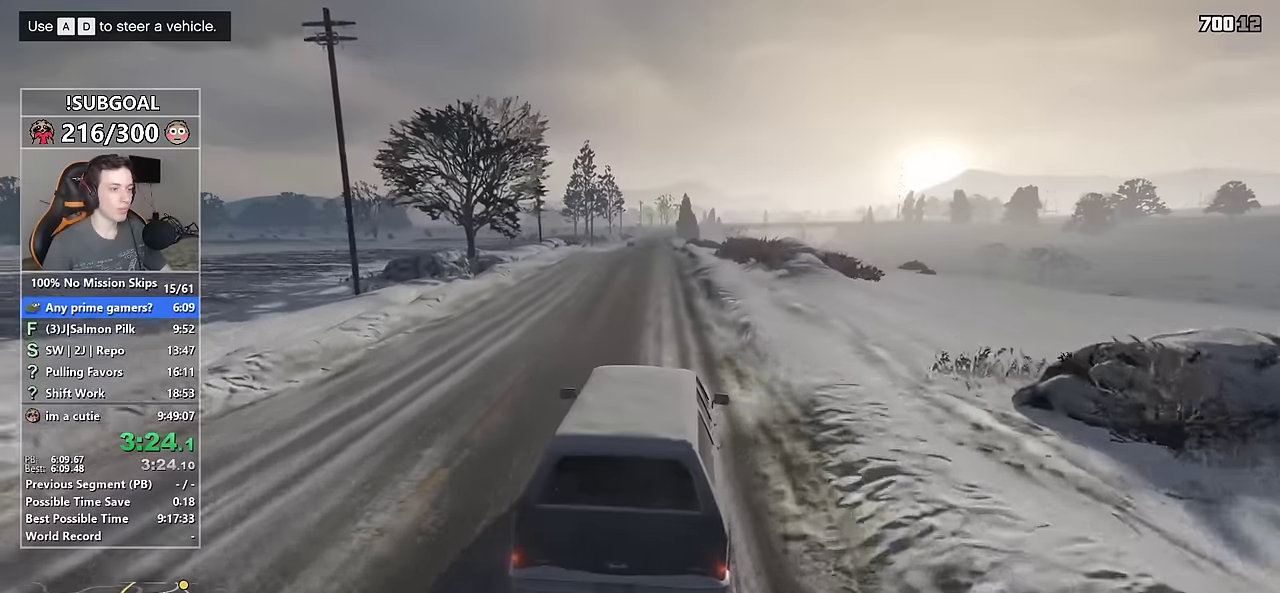
{"keys": ["w"], "mouse": [], "events": [[50, "a", "down"], [150, "a", "up"], [283, "d", "down"], [333, "d", "up"]]}
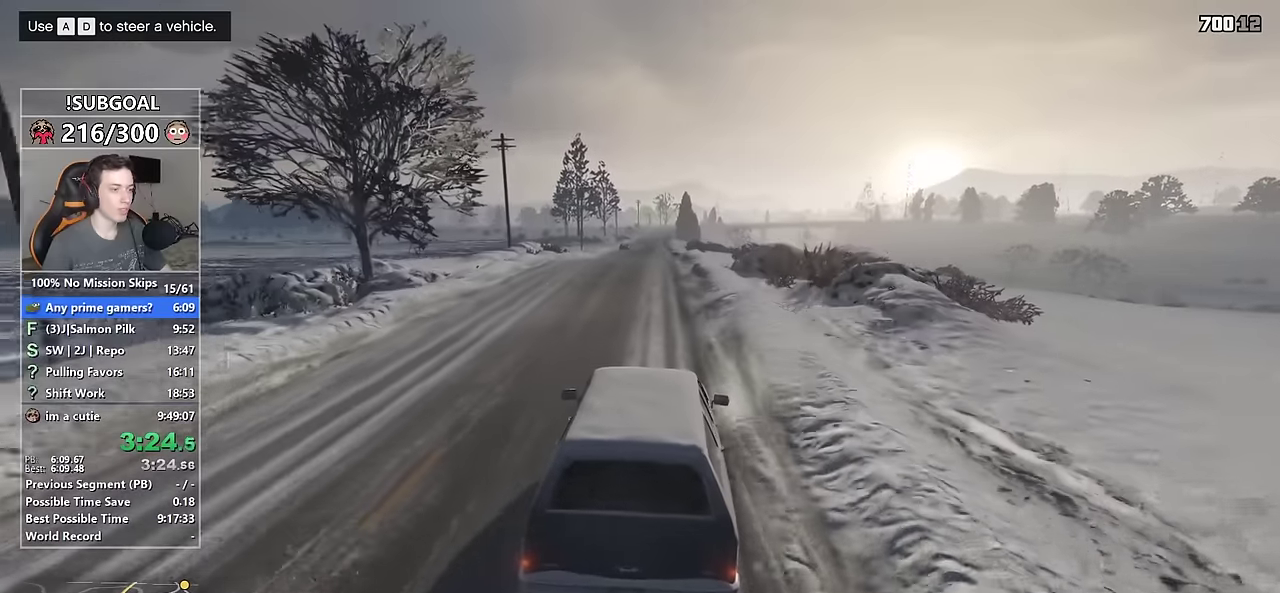
{"keys": ["w"], "mouse": [], "events": [[66, "a", "down"], [116, "a", "up"]]}
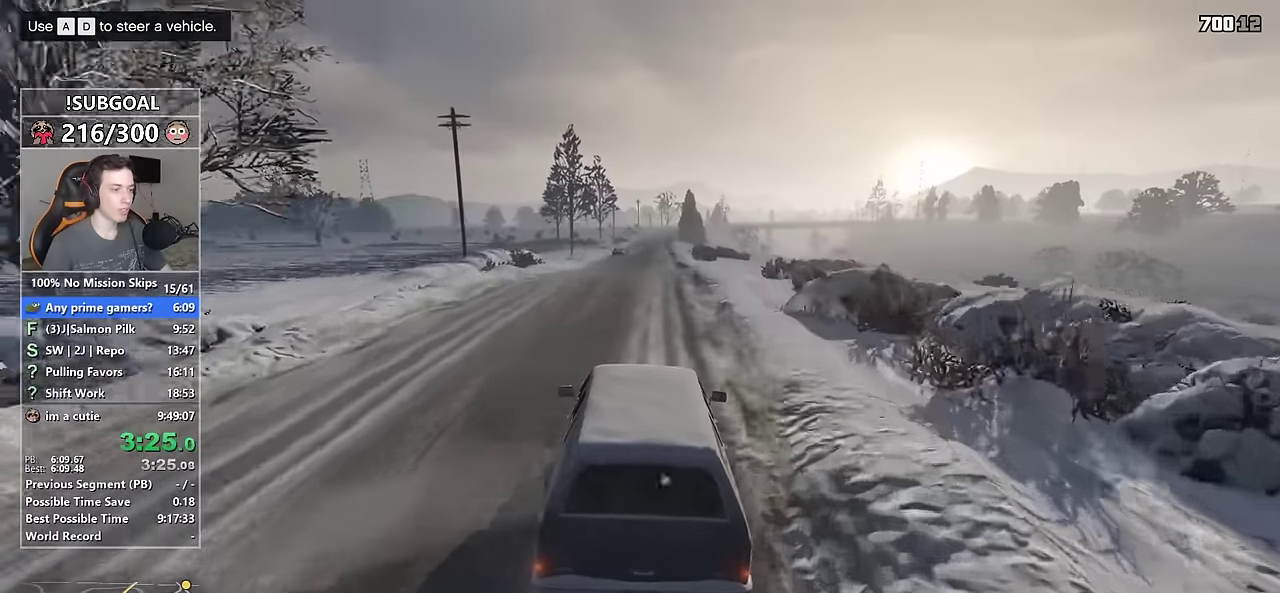
{"keys": ["d", "w"], "mouse": [], "events": [[116, "d", "down"], [166, "d", "up"], [500, "d", "down"]]}
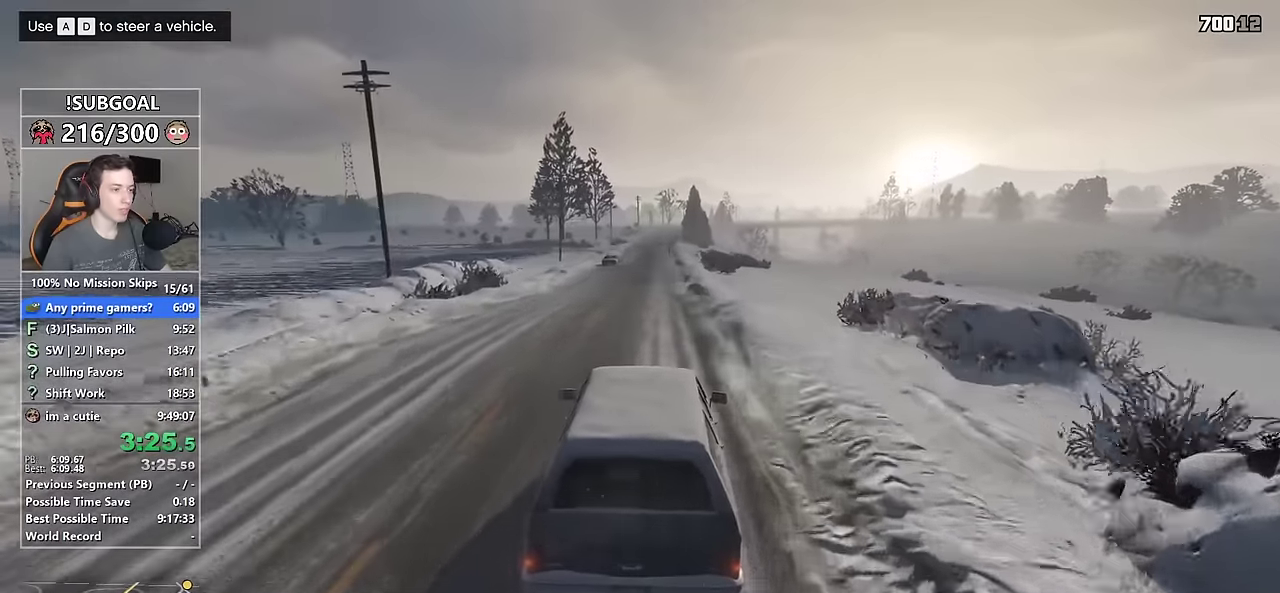
{"keys": ["w"], "mouse": [], "events": [[50, "d", "up"]]}
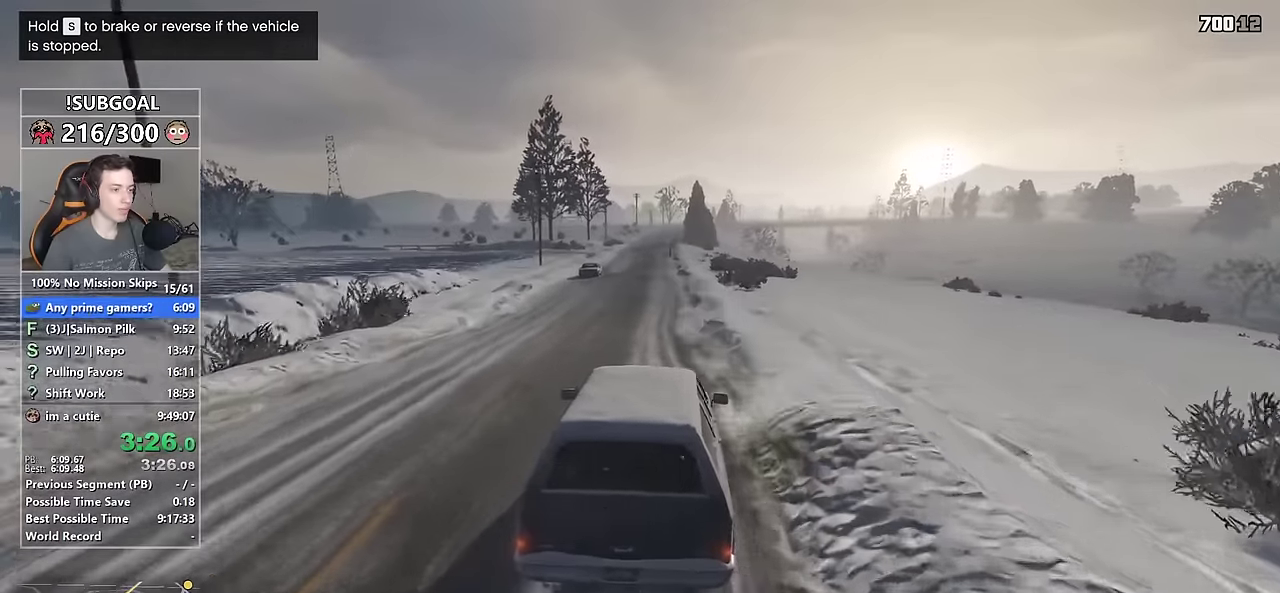
{"keys": ["d", "w"], "mouse": [], "events": [[250, "a", "down"], [350, "a", "up"], [483, "d", "down"]]}
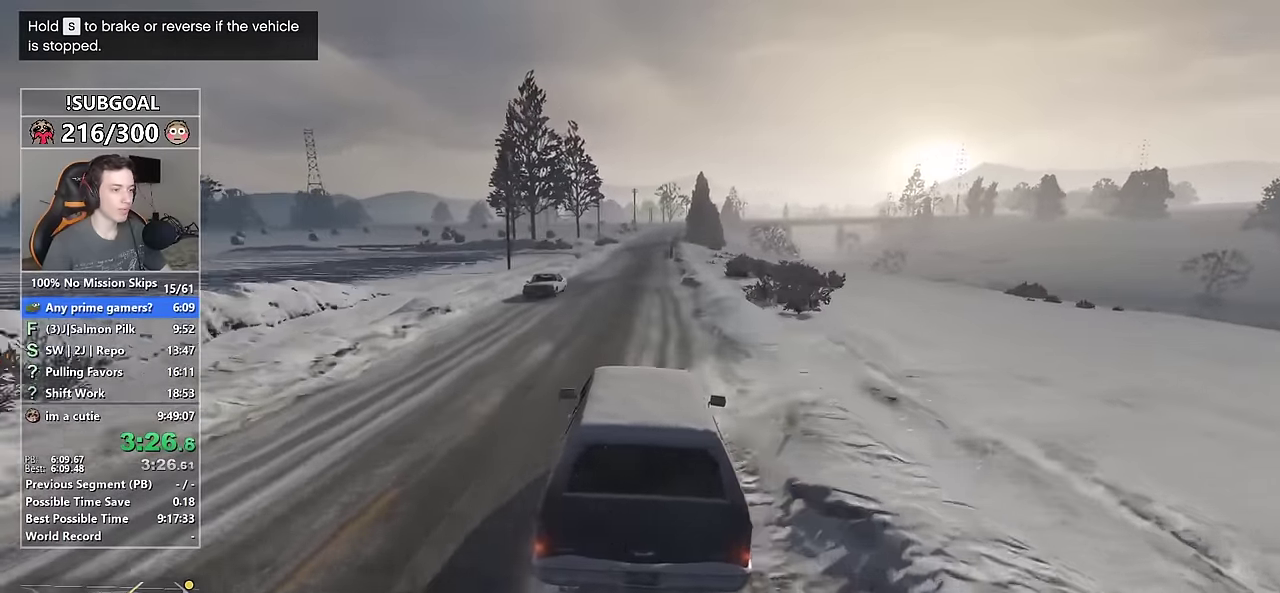
{"keys": ["w"], "mouse": [], "events": [[33, "d", "up"], [316, "d", "down"], [366, "d", "up"]]}
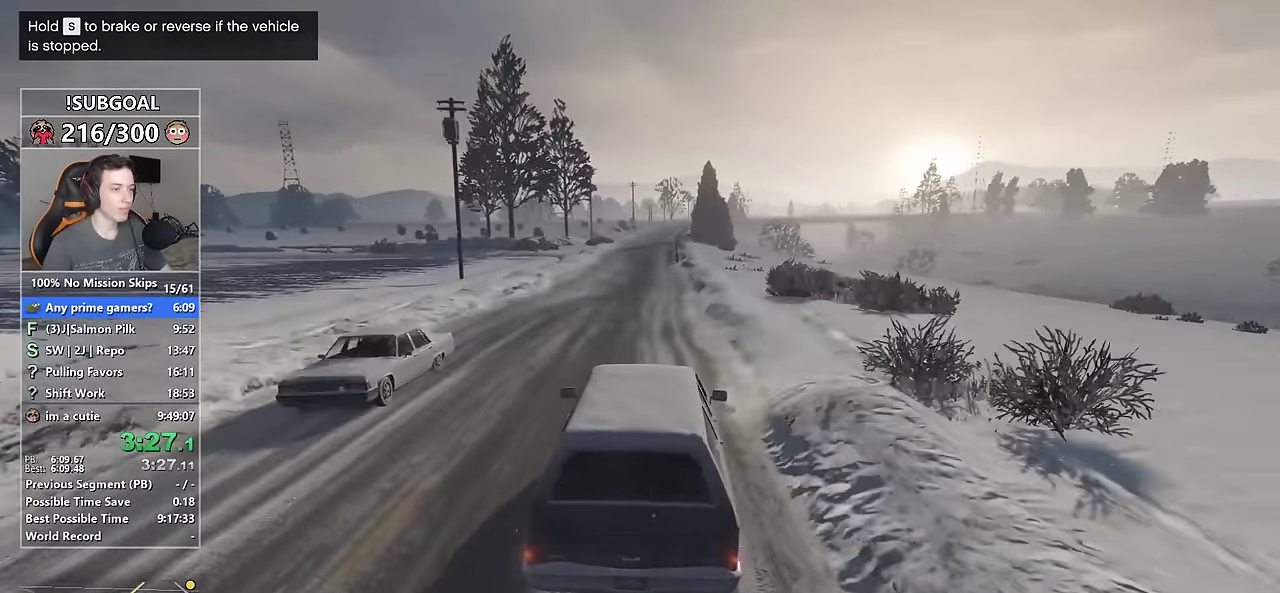
{"keys": ["w"], "mouse": [], "events": [[183, "a", "down"], [233, "a", "up"]]}
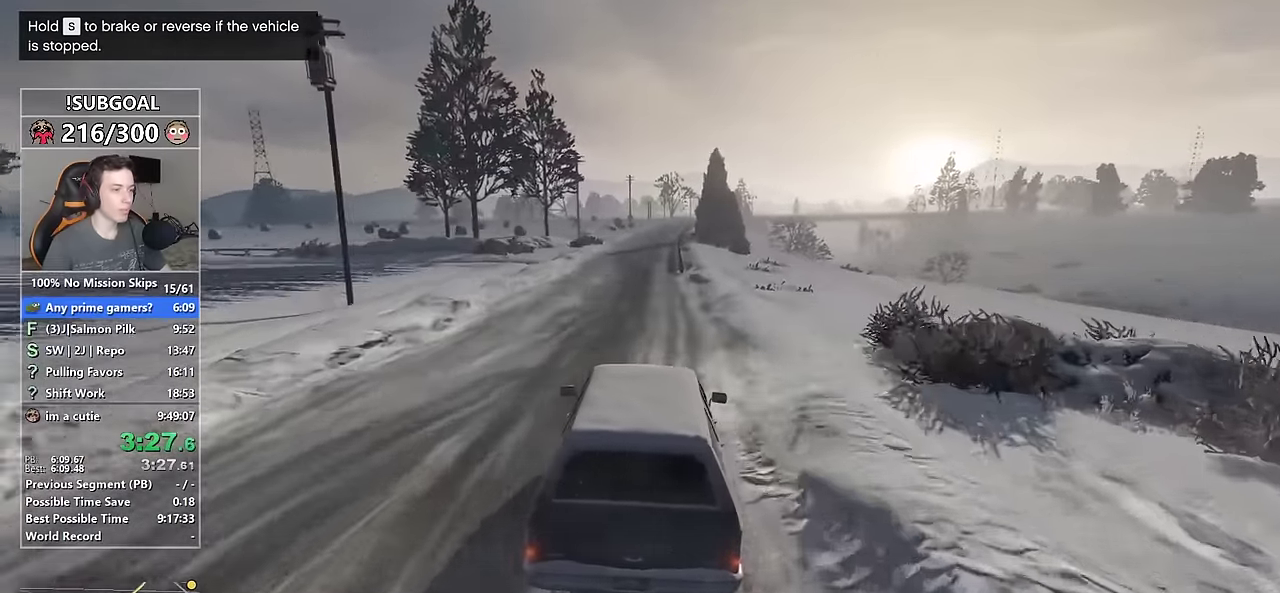
{"keys": ["w"], "mouse": [], "events": []}
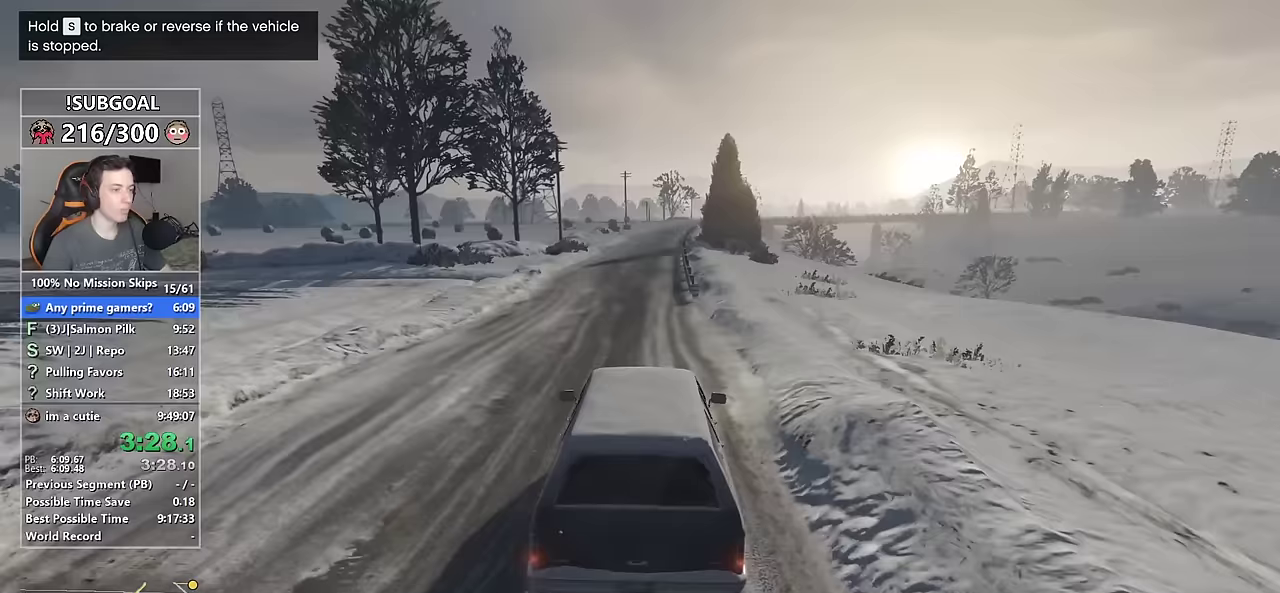
{"keys": ["w"], "mouse": [], "events": [[117, "d", "down"], [167, "d", "up"]]}
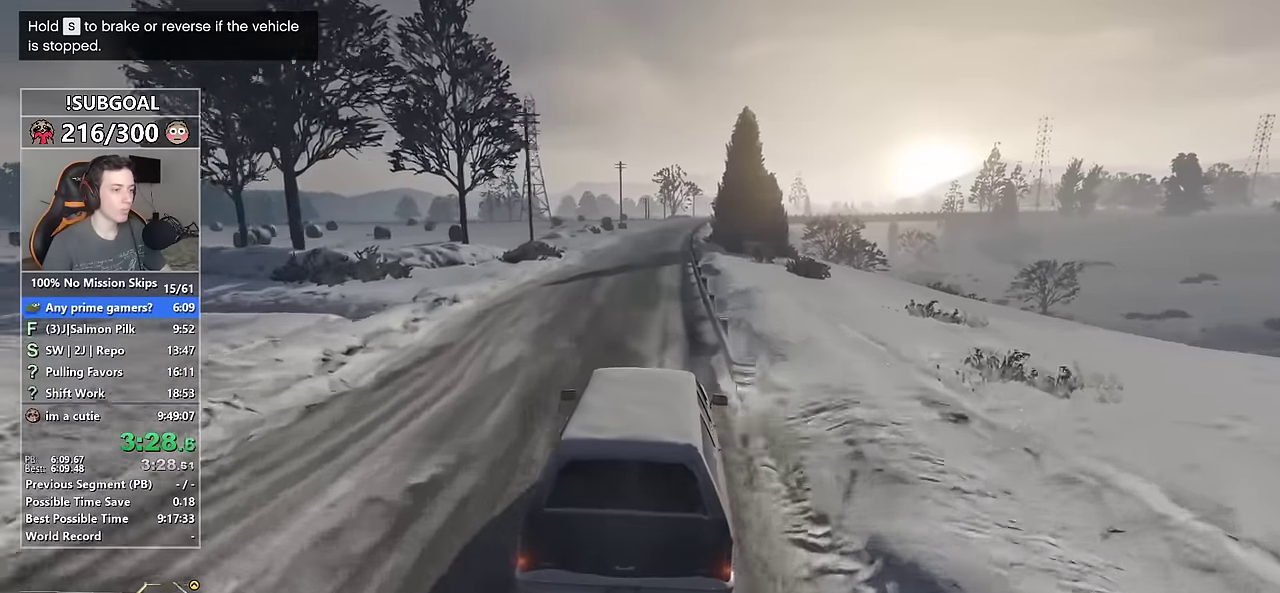
{"keys": ["w"], "mouse": [], "events": [[133, "a", "down"], [183, "a", "up"], [333, "d", "down"], [383, "d", "up"]]}
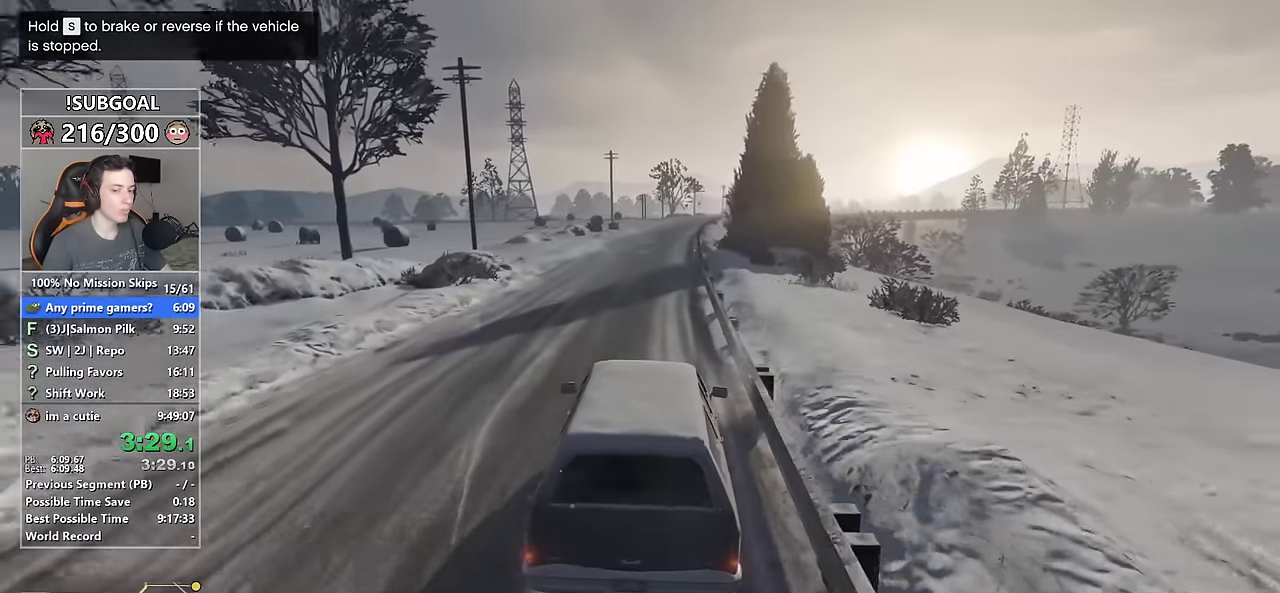
{"keys": ["w"], "mouse": [], "events": []}
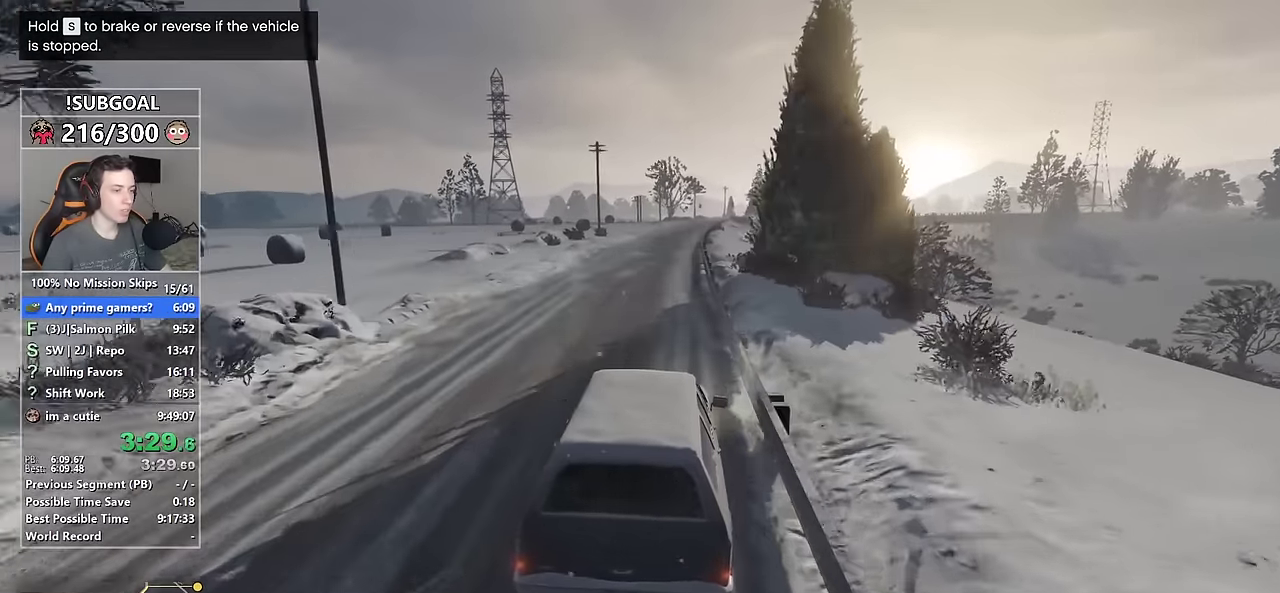
{"keys": ["w"], "mouse": [], "events": []}